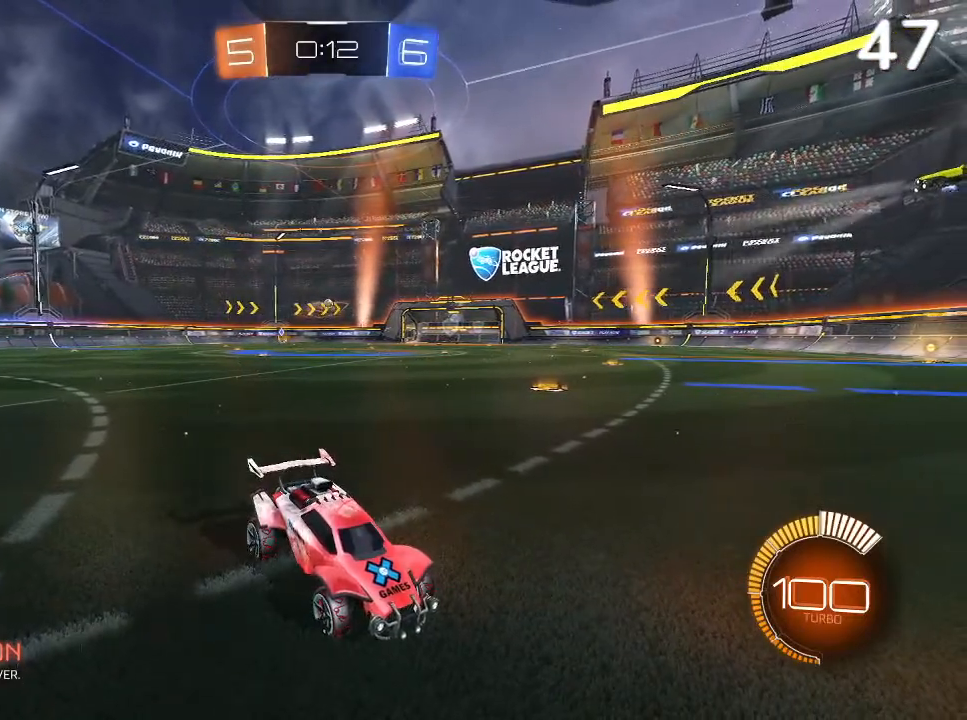
Gameplay with a controller (PlayStation layout); each line is a JSON object with the inputs held at the frame after it. "events" lists button and stick changes between this image and that frame as [ms after this image, input, new state], when the widget could be followed in between.
{"buttons": ["R2"], "left_stick": "center", "right_stick": "center", "events": [[500, "R2", "down"]]}
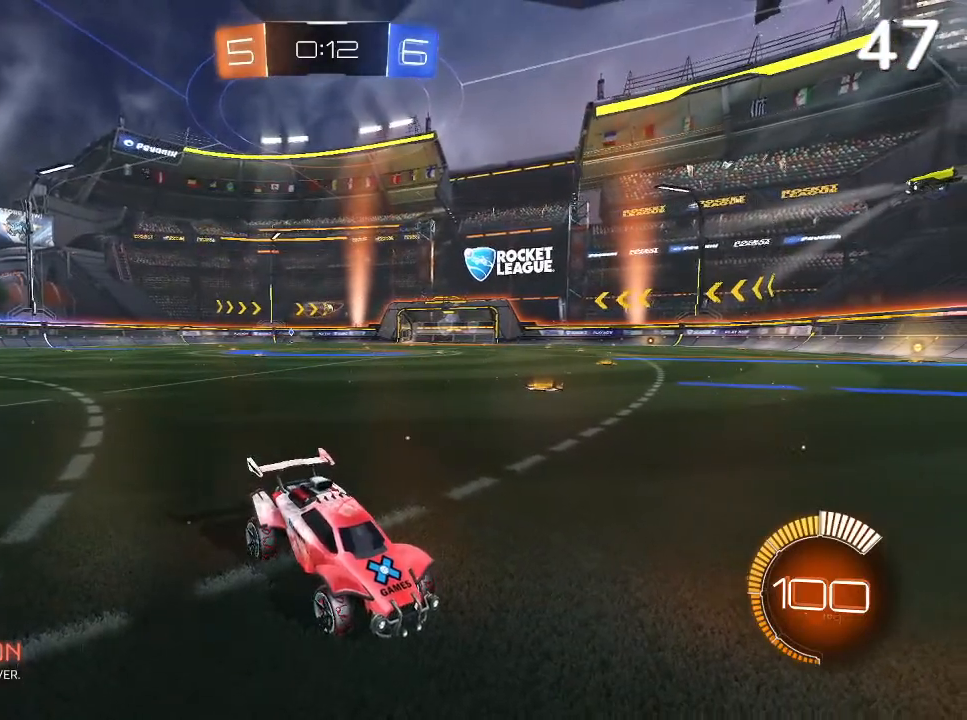
{"buttons": ["CIRCLE", "R2"], "left_stick": "left", "right_stick": "center", "events": [[67, "left_stick", "left"], [200, "CIRCLE", "down"]]}
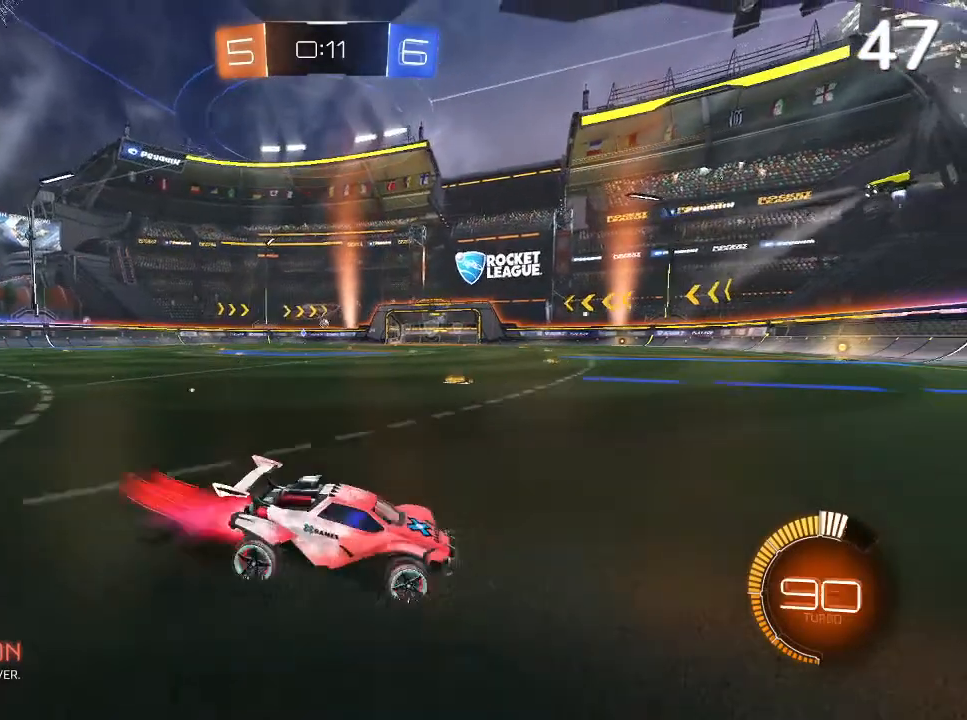
{"buttons": ["CIRCLE", "R2"], "left_stick": "center", "right_stick": "center", "events": [[300, "left_stick", "center"]]}
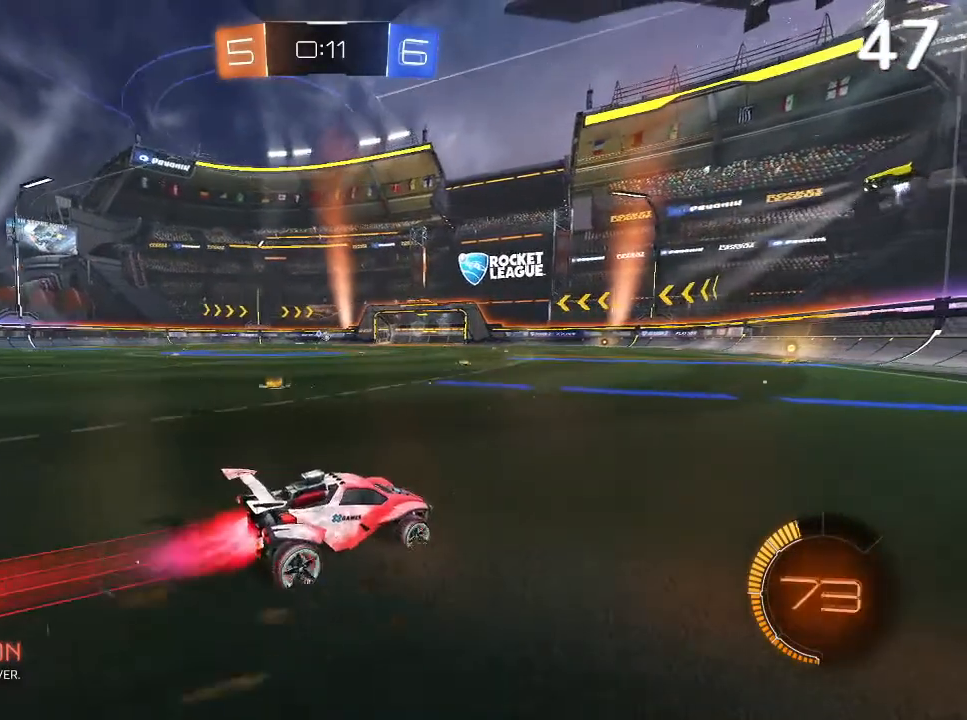
{"buttons": ["CIRCLE", "R2"], "left_stick": "center", "right_stick": "center", "events": []}
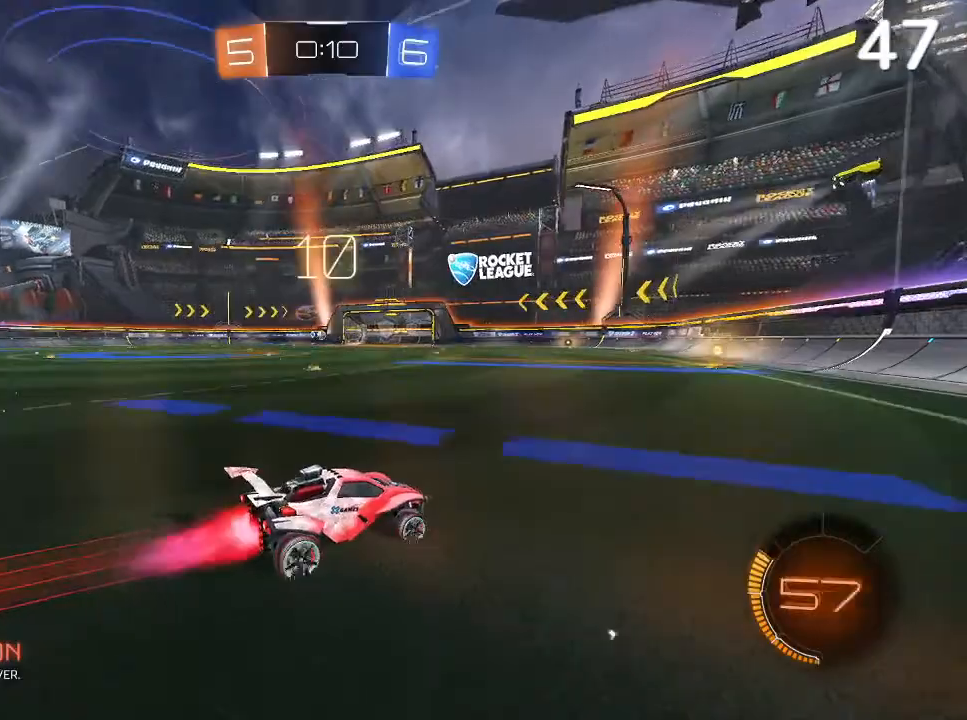
{"buttons": ["CROSS", "L2", "R2"], "left_stick": "up-right", "right_stick": "center", "events": [[67, "CIRCLE", "up"], [100, "left_stick", "up"], [200, "left_stick", "up-right"], [233, "L2", "down"], [300, "CROSS", "down"], [367, "CROSS", "up"], [467, "CROSS", "down"]]}
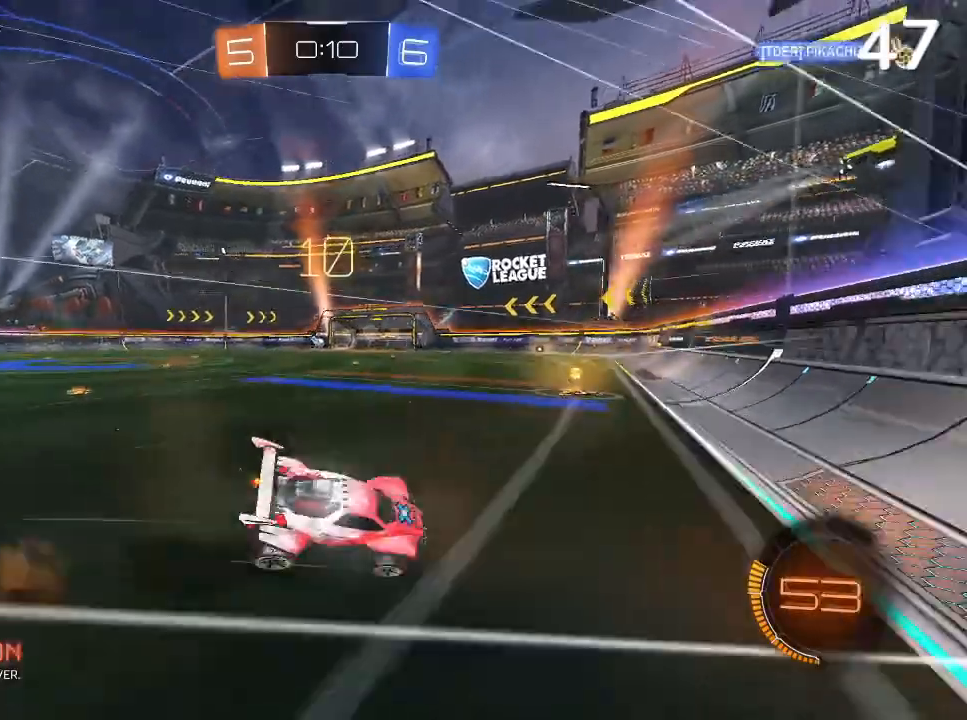
{"buttons": ["R2"], "left_stick": "center", "right_stick": "center", "events": [[233, "CROSS", "up"], [233, "L2", "up"], [267, "left_stick", "center"]]}
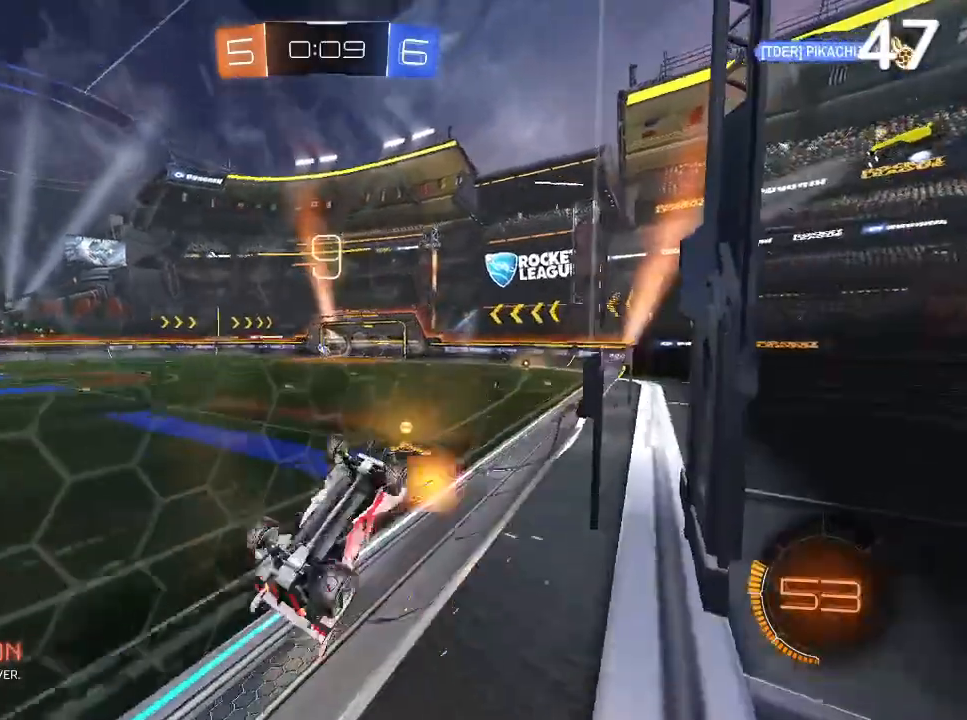
{"buttons": ["CIRCLE", "R2"], "left_stick": "left", "right_stick": "center", "events": [[433, "left_stick", "left"], [500, "CIRCLE", "down"]]}
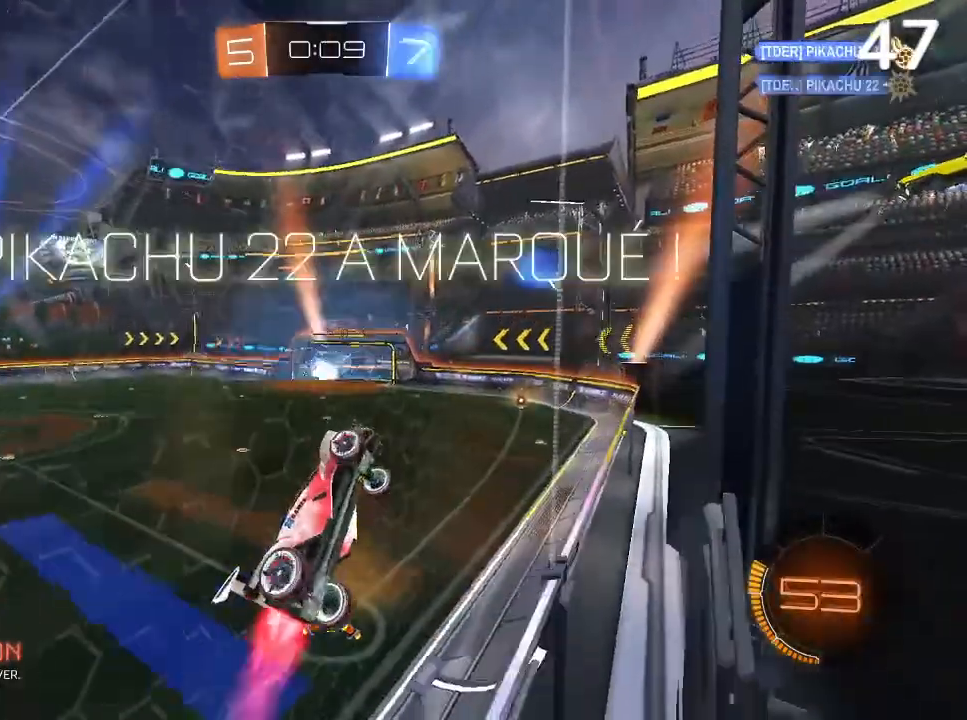
{"buttons": ["CIRCLE", "R2"], "left_stick": "left", "right_stick": "center", "events": []}
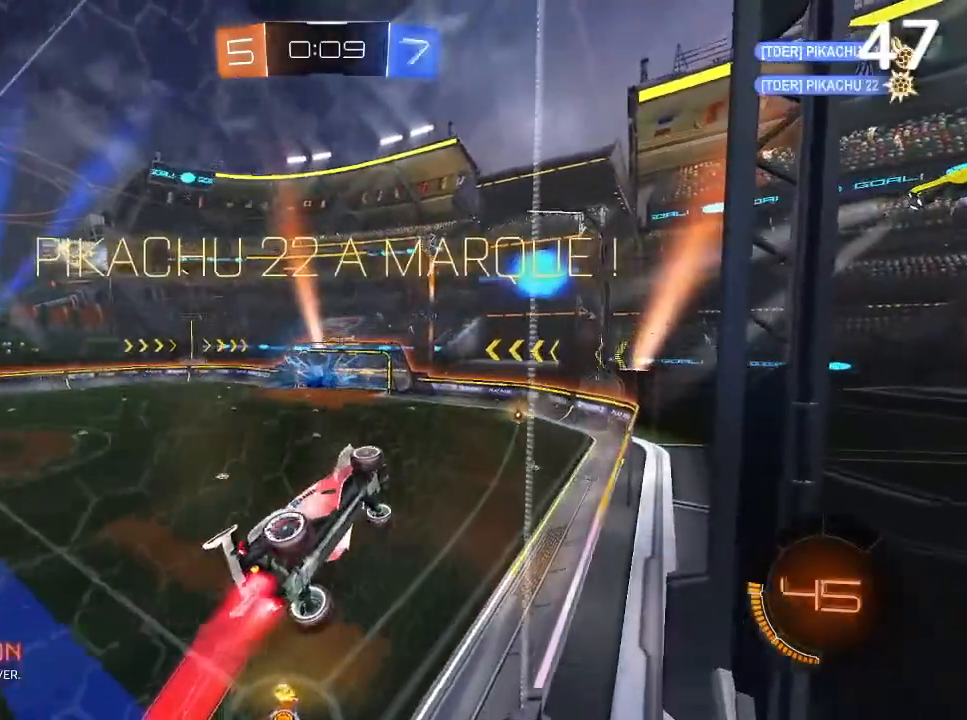
{"buttons": ["CIRCLE", "R2"], "left_stick": "left", "right_stick": "center", "events": []}
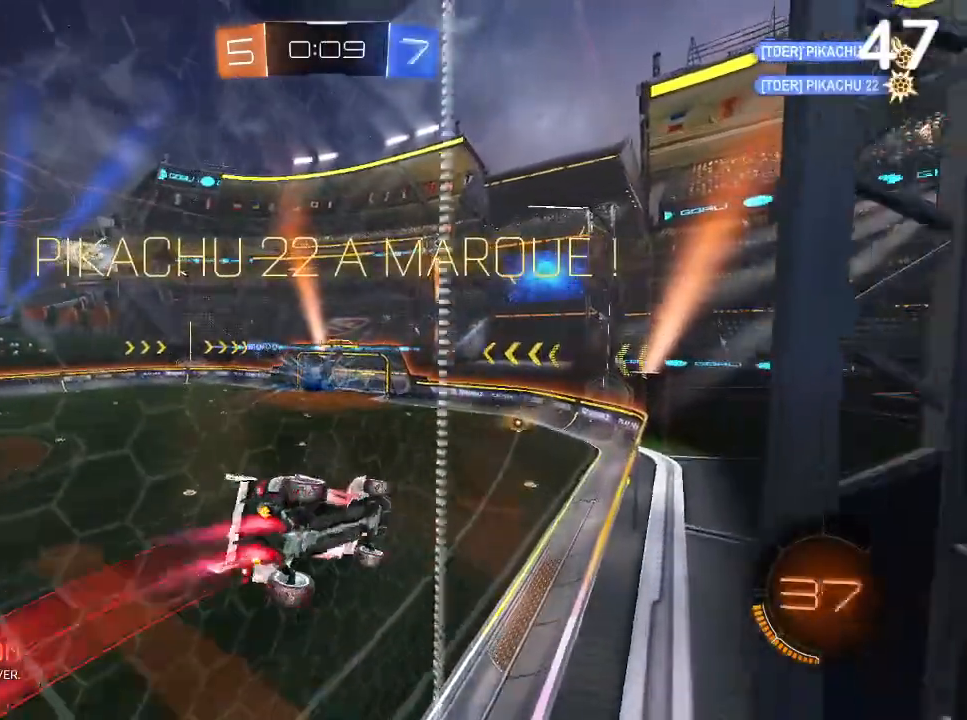
{"buttons": ["L2", "R2"], "left_stick": "down-right", "right_stick": "center", "events": [[67, "CIRCLE", "up"], [100, "left_stick", "down-left"], [200, "L2", "down"], [200, "left_stick", "down-right"], [267, "CROSS", "down"], [467, "CROSS", "up"]]}
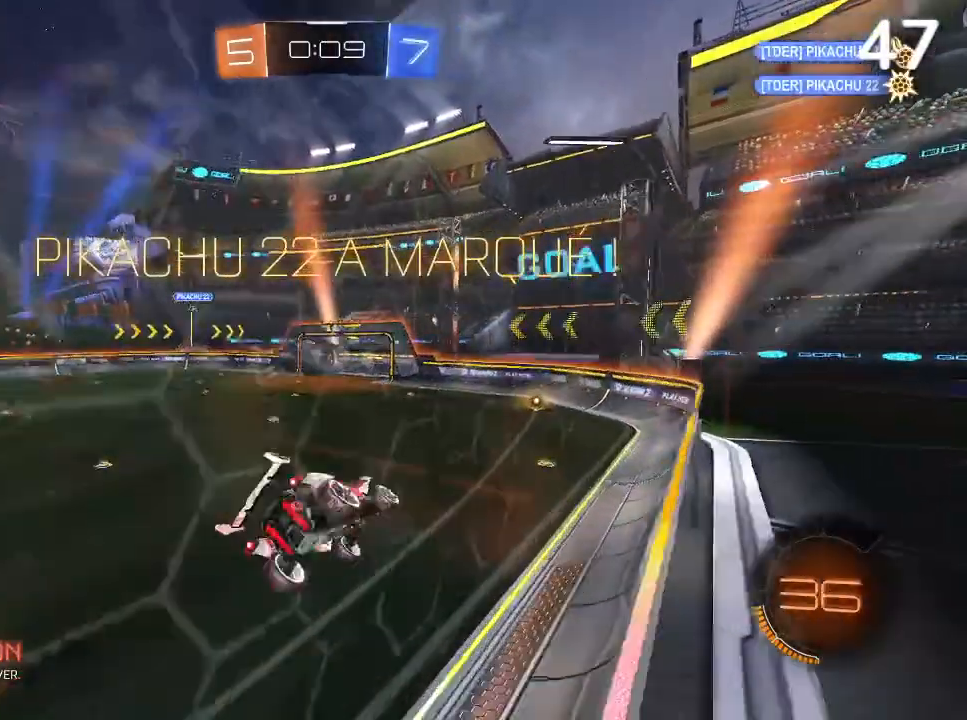
{"buttons": ["CIRCLE", "R2"], "left_stick": "center", "right_stick": "center", "events": [[100, "L2", "up"], [133, "CIRCLE", "down"], [133, "left_stick", "center"], [233, "CIRCLE", "up"], [300, "CIRCLE", "down"], [400, "CIRCLE", "up"], [467, "CIRCLE", "down"]]}
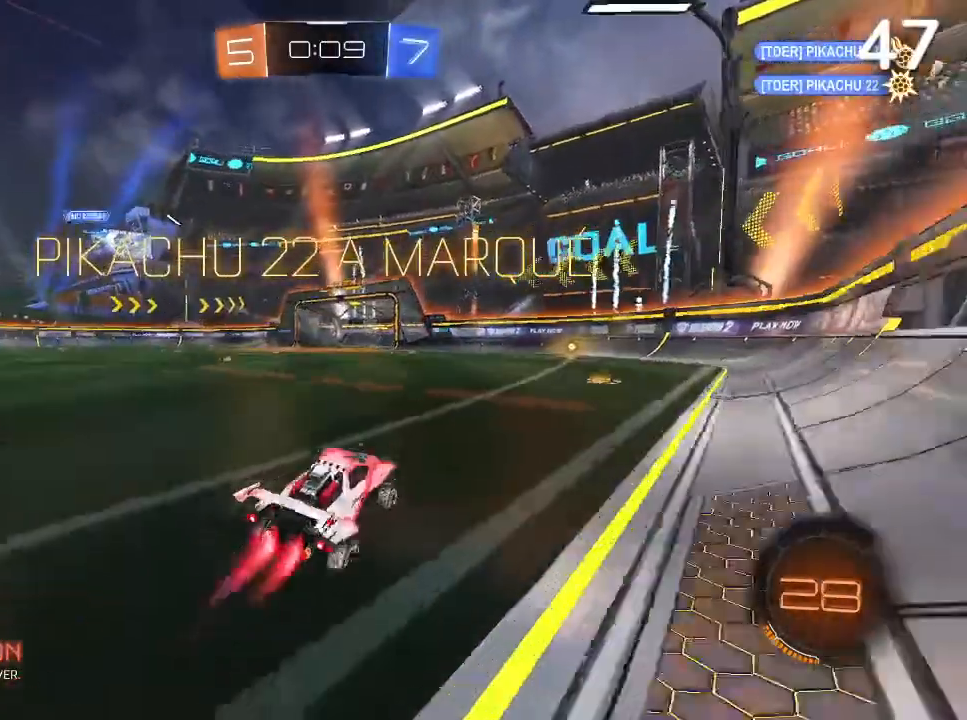
{"buttons": ["CIRCLE", "R2"], "left_stick": "center", "right_stick": "center", "events": []}
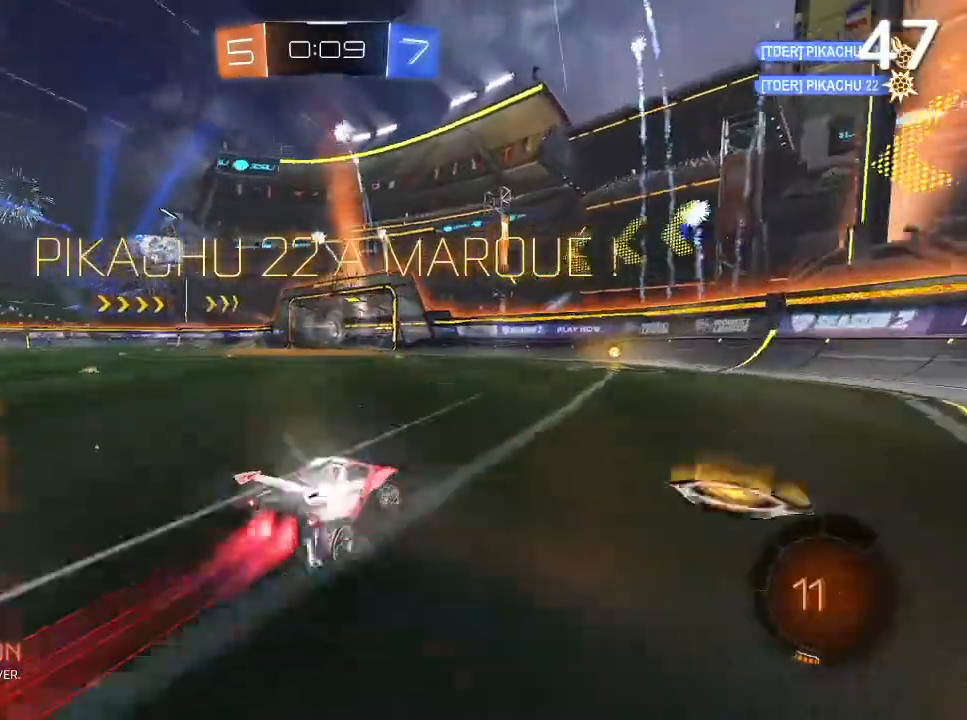
{"buttons": ["R2"], "left_stick": "center", "right_stick": "center", "events": [[133, "CIRCLE", "up"]]}
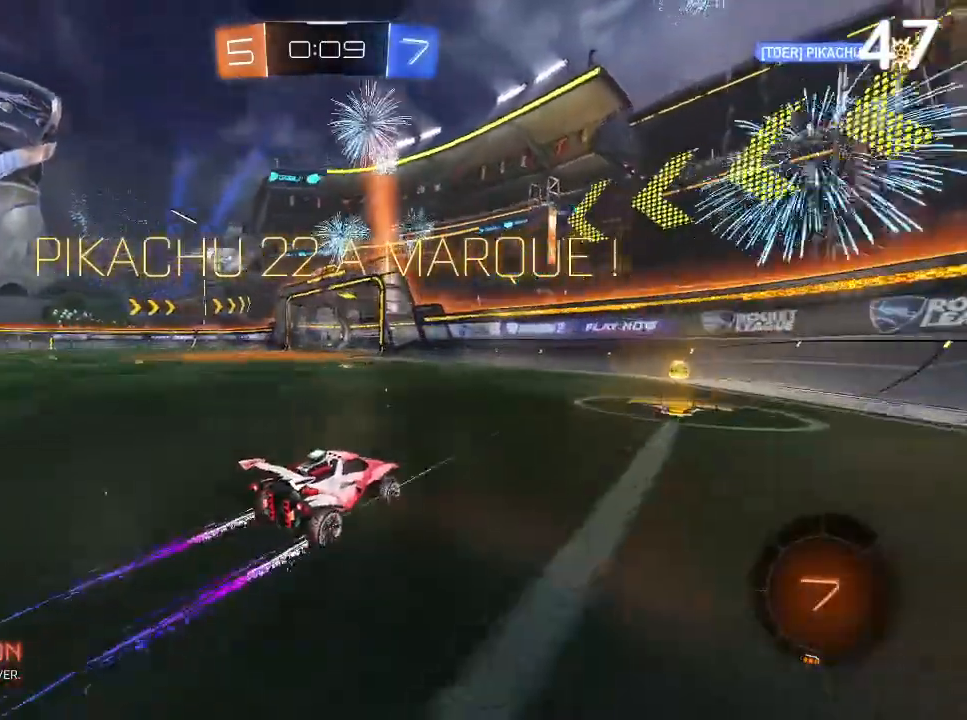
{"buttons": ["R2"], "left_stick": "center", "right_stick": "center", "events": []}
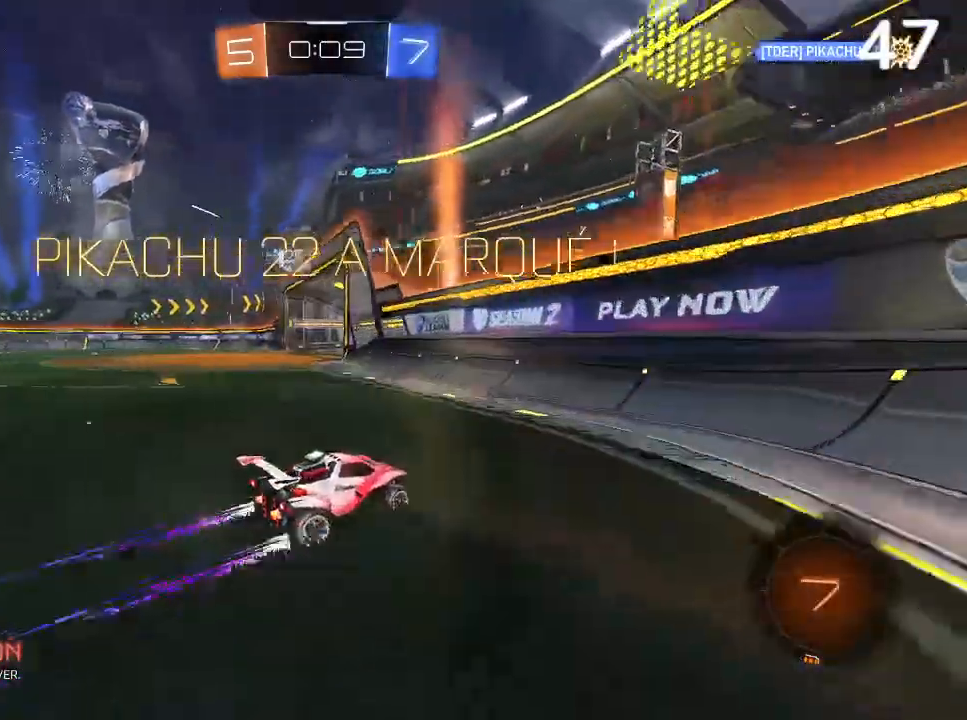
{"buttons": ["L2"], "left_stick": "center", "right_stick": "center", "events": [[467, "R2", "up"], [500, "L2", "down"]]}
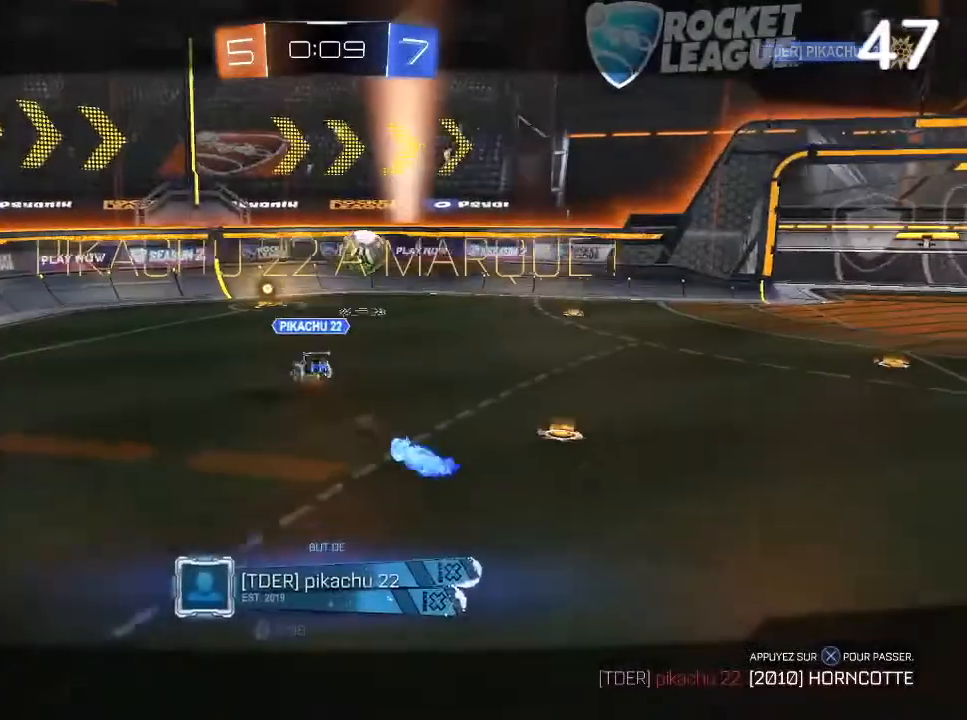
{"buttons": ["CROSS"], "left_stick": "center", "right_stick": "center", "events": [[100, "CROSS", "down"], [100, "left_stick", "down"], [233, "CROSS", "up"], [333, "L2", "up"], [367, "left_stick", "center"], [467, "CROSS", "down"]]}
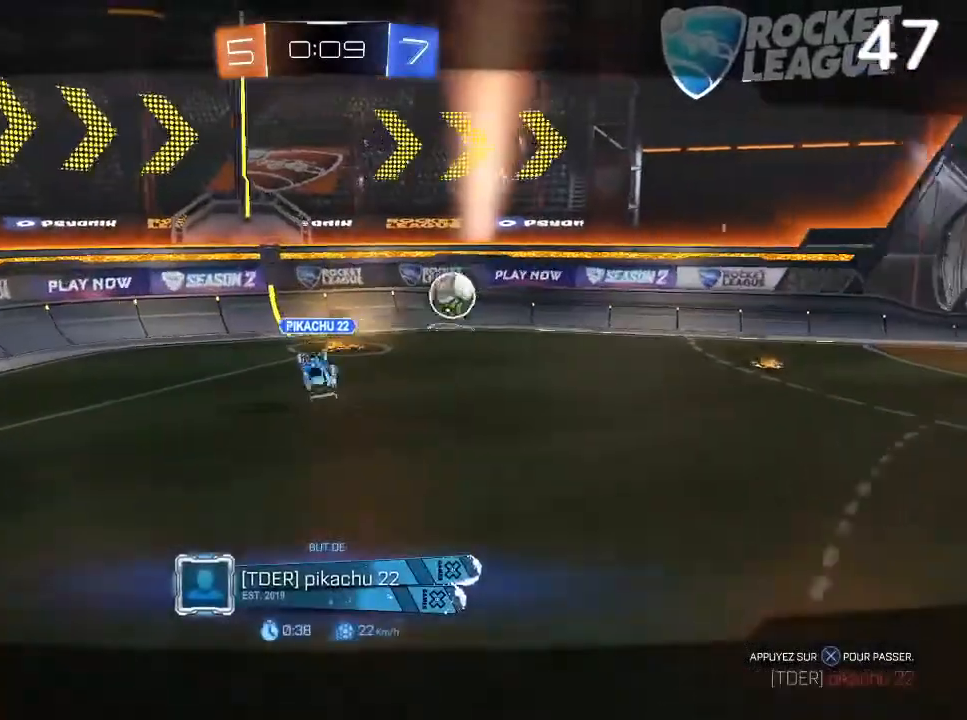
{"buttons": [], "left_stick": "center", "right_stick": "center", "events": [[100, "CROSS", "up"]]}
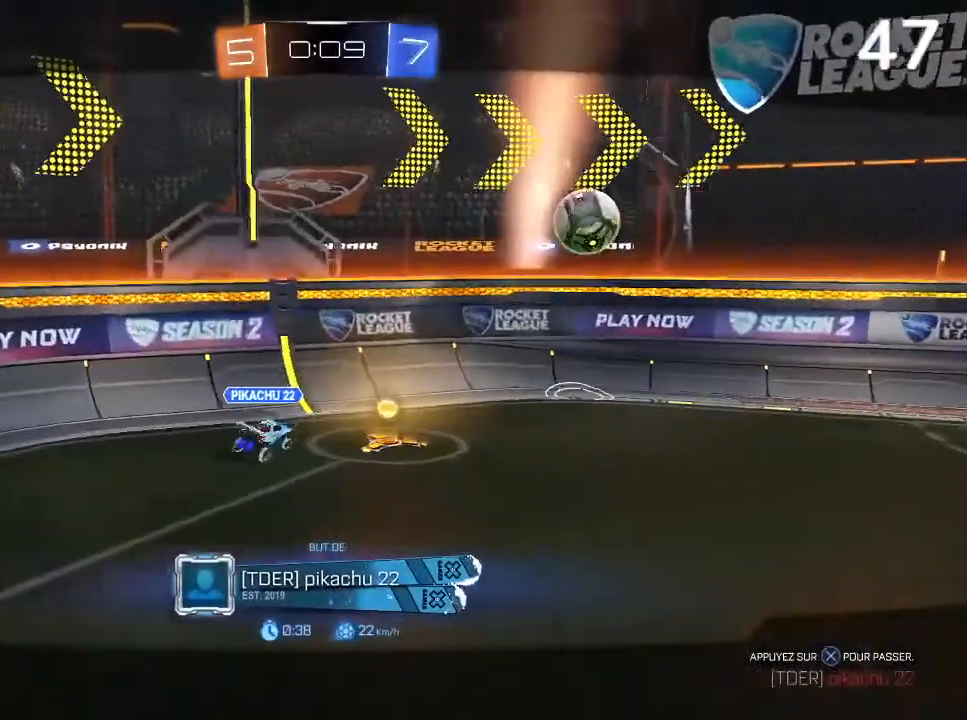
{"buttons": [], "left_stick": "center", "right_stick": "center", "events": []}
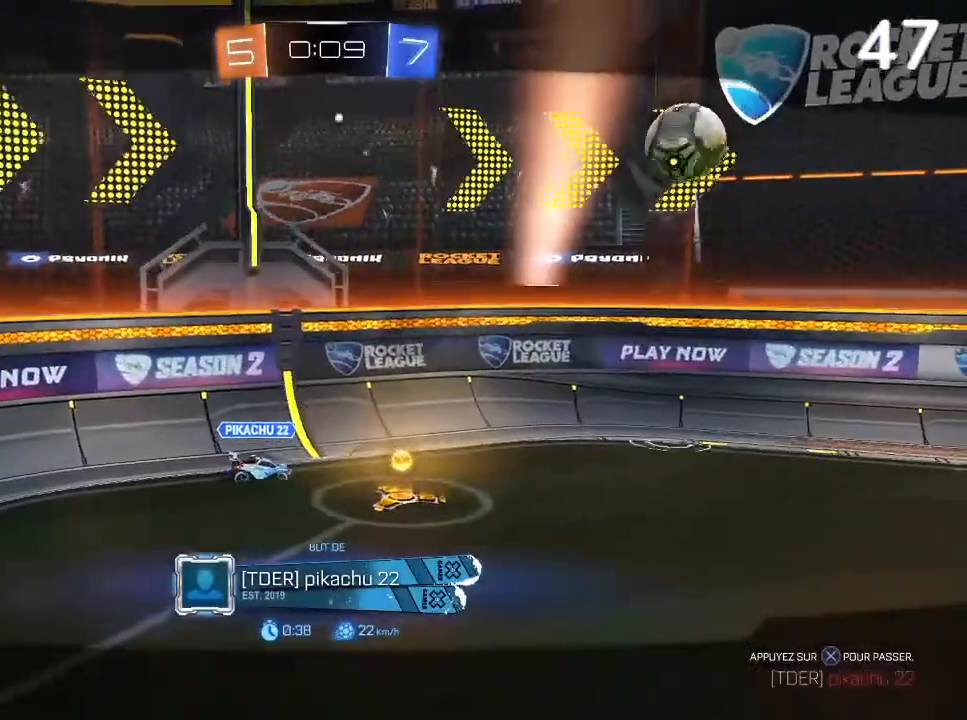
{"buttons": [], "left_stick": "center", "right_stick": "center", "events": []}
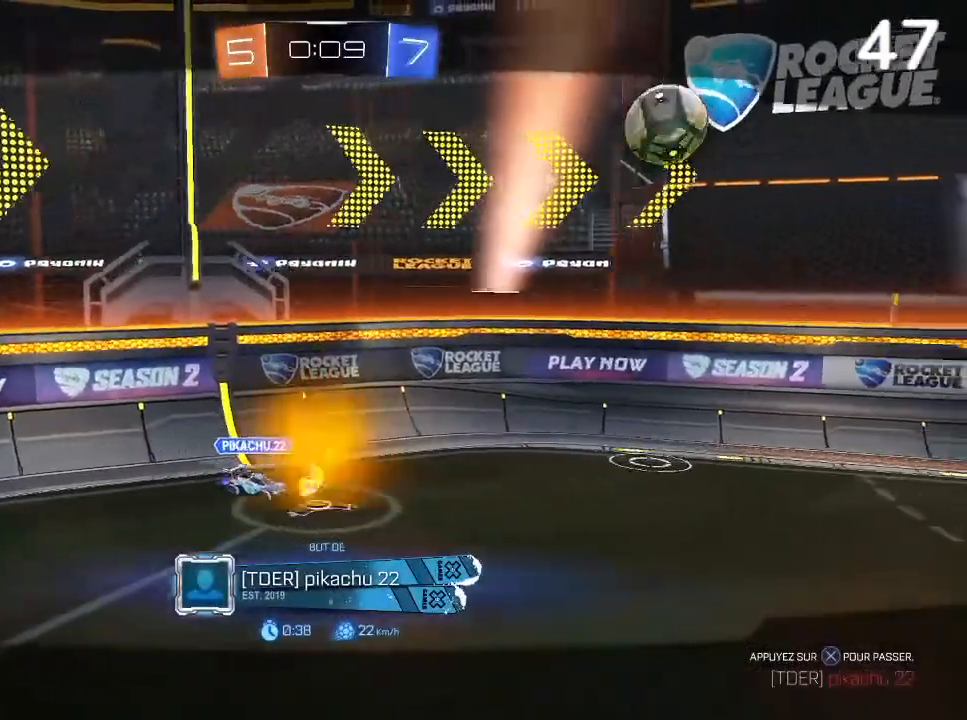
{"buttons": [], "left_stick": "center", "right_stick": "center", "events": []}
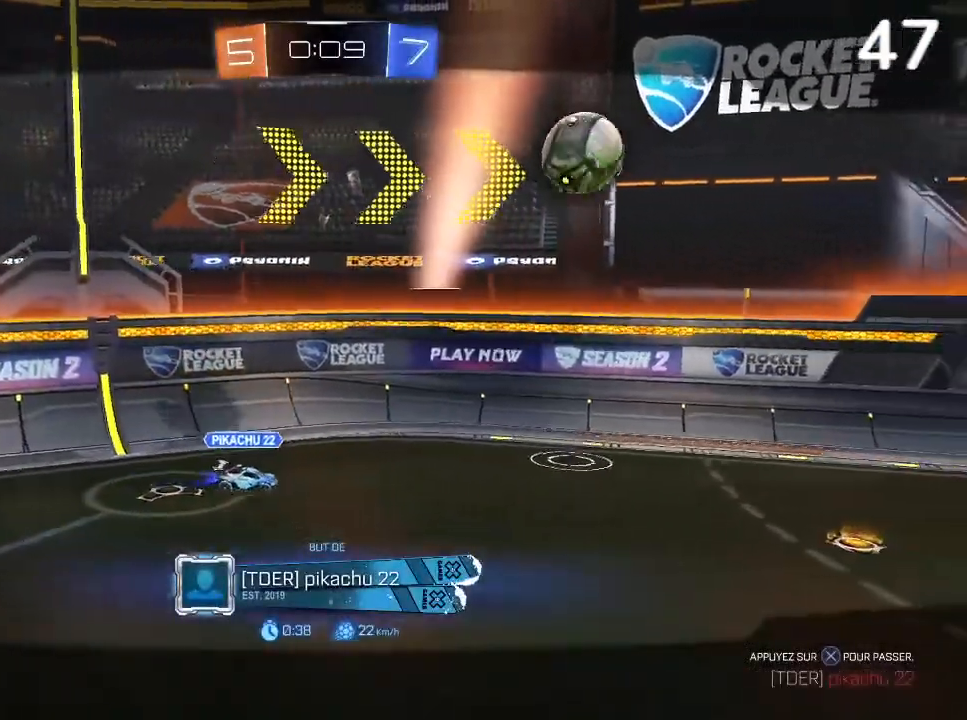
{"buttons": [], "left_stick": "center", "right_stick": "center", "events": []}
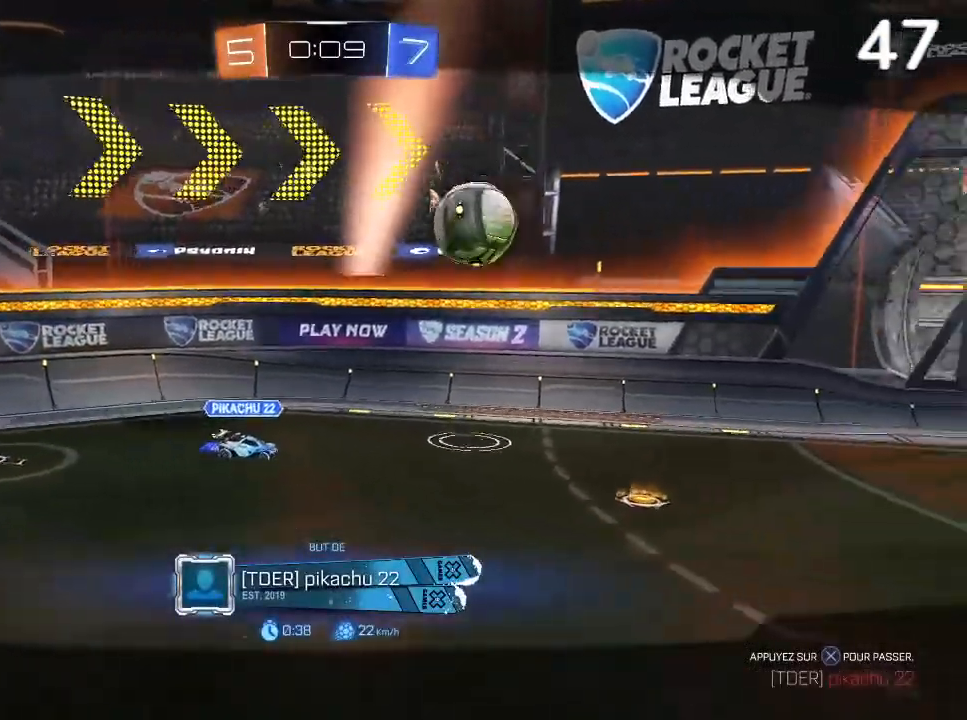
{"buttons": [], "left_stick": "center", "right_stick": "center", "events": []}
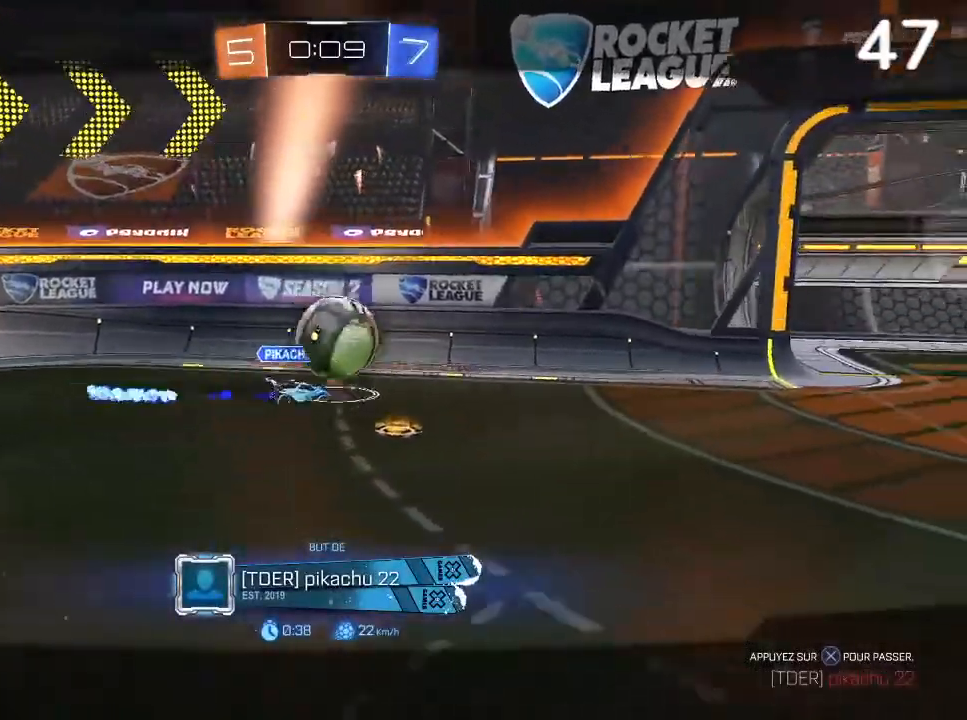
{"buttons": [], "left_stick": "center", "right_stick": "center", "events": []}
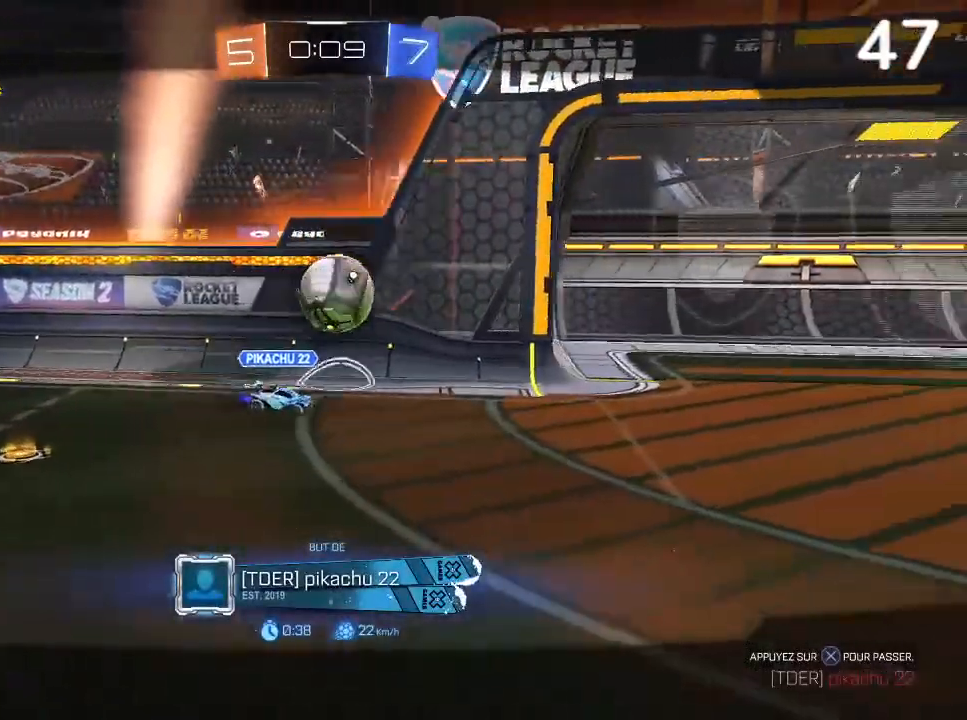
{"buttons": [], "left_stick": "center", "right_stick": "center", "events": []}
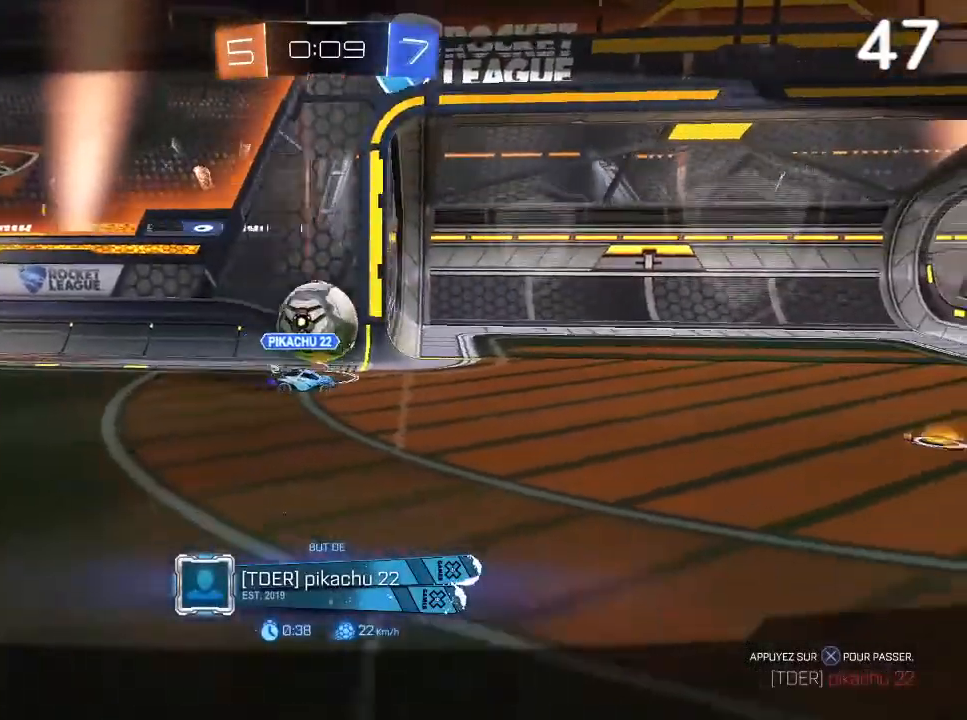
{"buttons": [], "left_stick": "center", "right_stick": "center", "events": []}
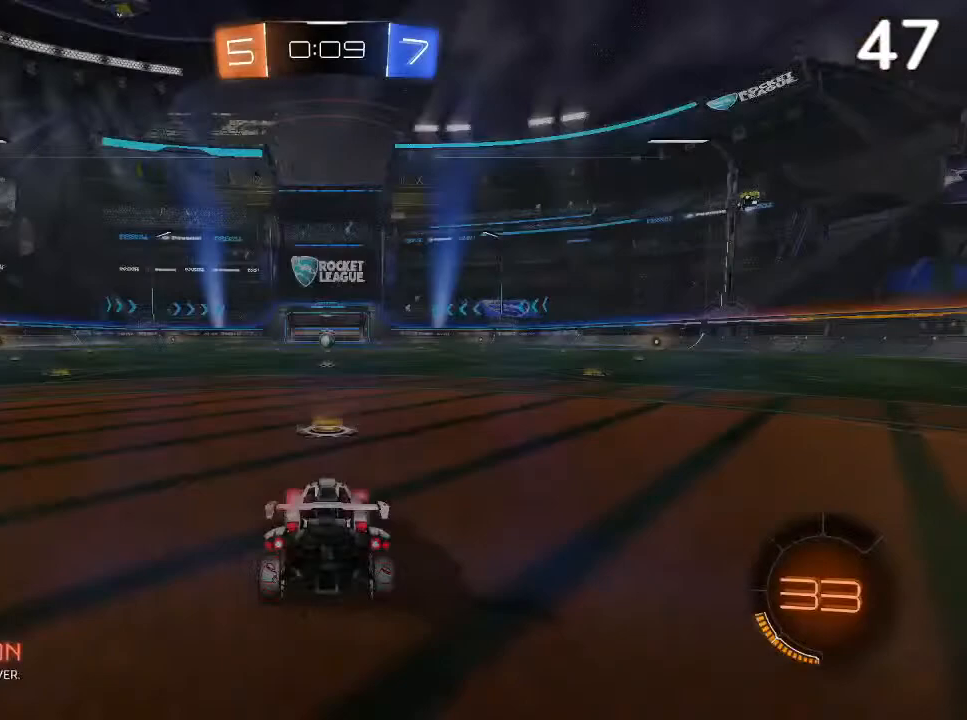
{"buttons": [], "left_stick": "center", "right_stick": "center", "events": []}
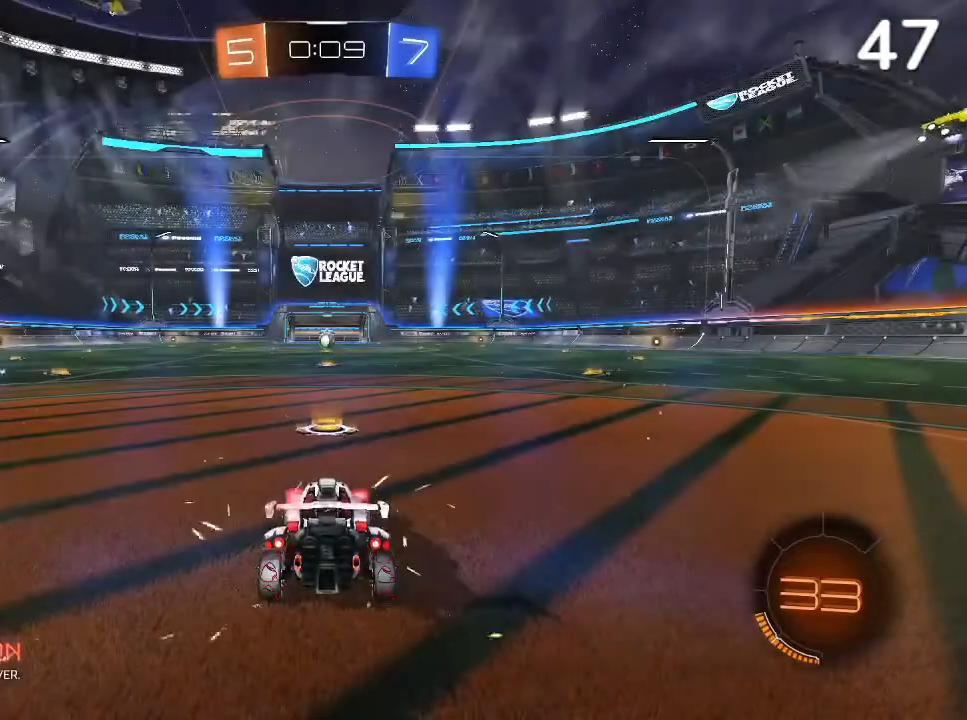
{"buttons": [], "left_stick": "center", "right_stick": "center", "events": []}
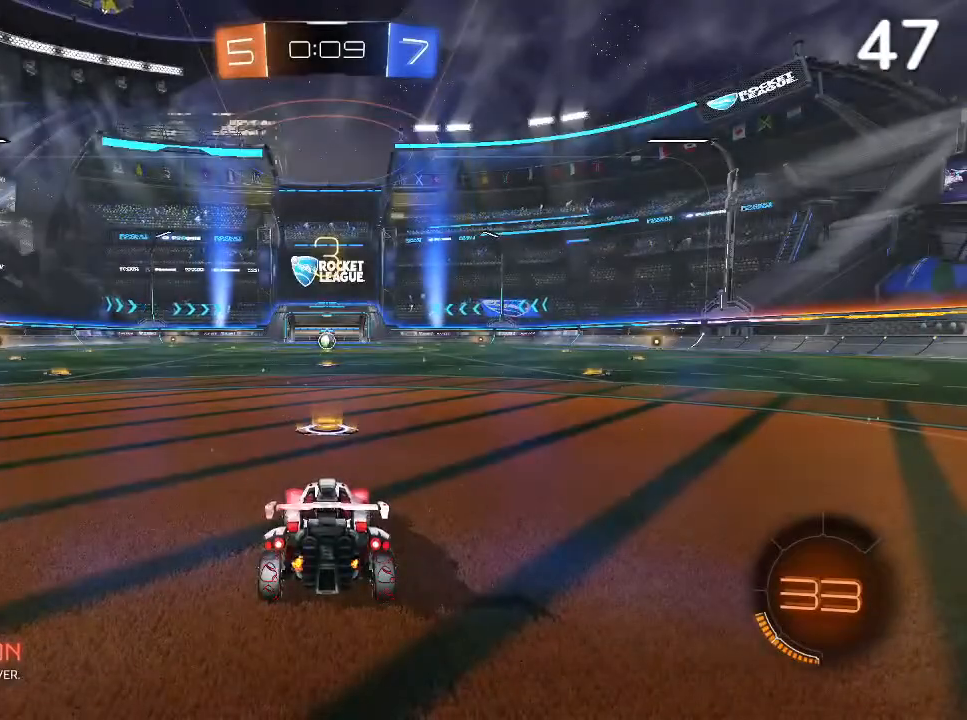
{"buttons": ["L1"], "left_stick": "center", "right_stick": "center", "events": [[200, "L1", "down"], [400, "TRIANGLE", "down"], [467, "TRIANGLE", "up"]]}
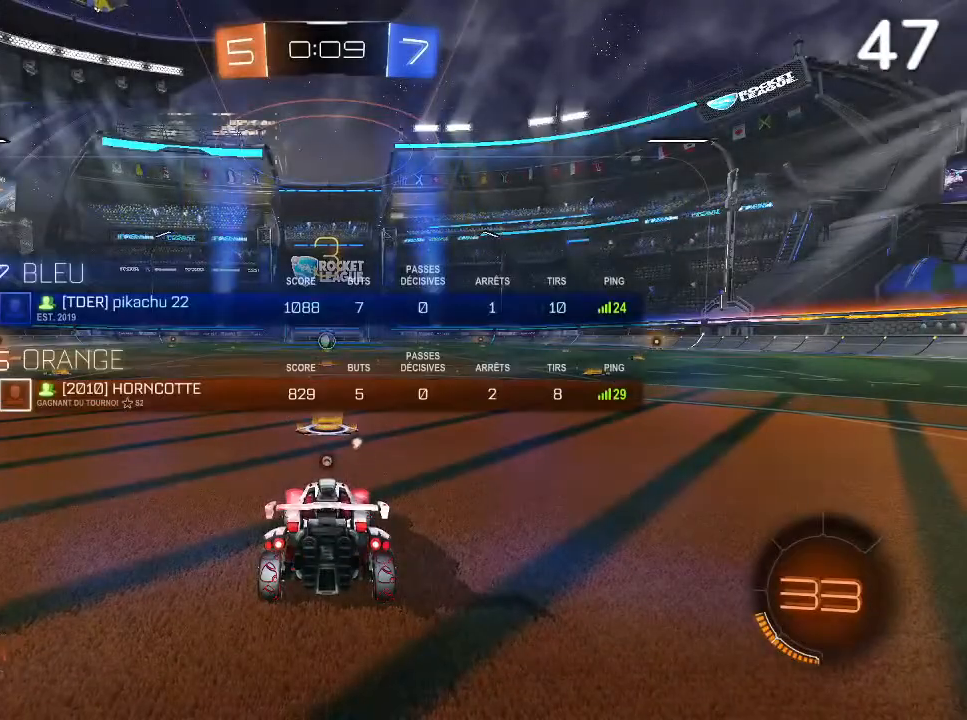
{"buttons": ["L1"], "left_stick": "center", "right_stick": "center", "events": [[367, "TRIANGLE", "down"], [500, "TRIANGLE", "up"]]}